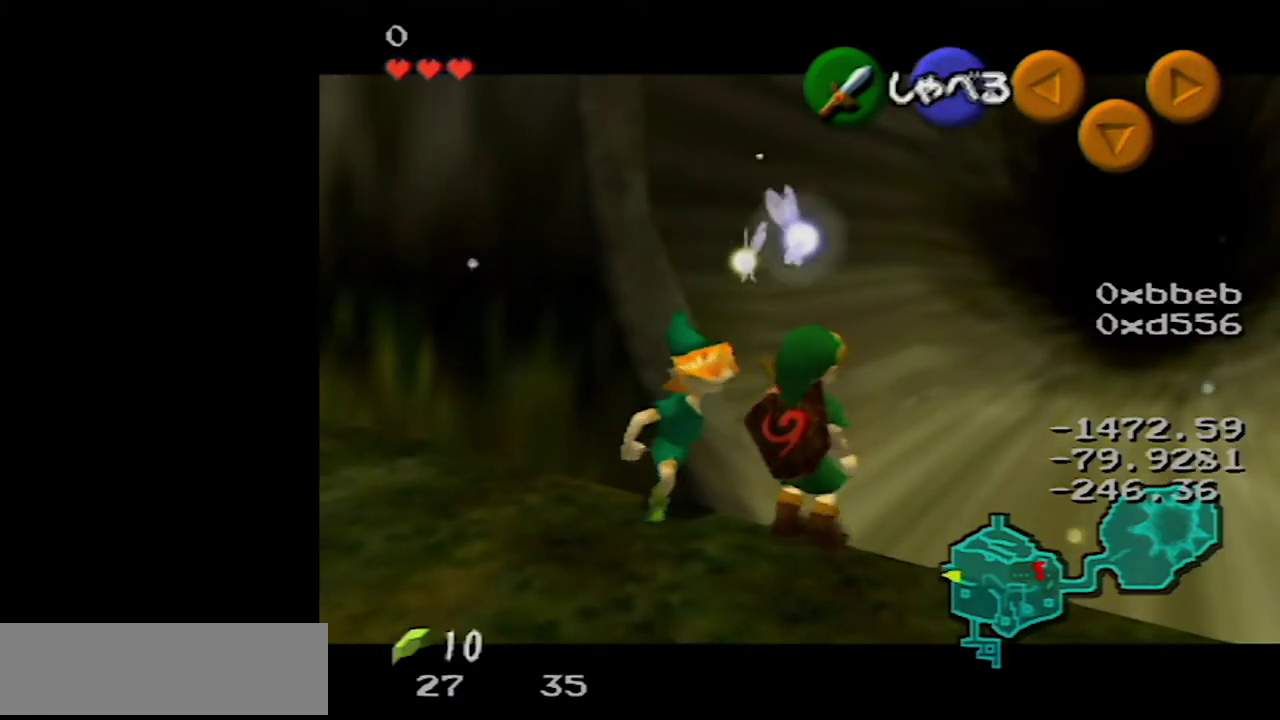
Gameplay with a controller (Nintendo layout); each line is a JSON object with the inputs held at the frame after it. "events" lists button and stick changes between this image and that frame as [ms after this image, input, new state], when the widget could be followed in between. Not read: L3 R3.
{"buttons": [], "left_stick": "center", "events": [[133, "left_stick", "center"], [267, "left_stick", "up-right"], [383, "left_stick", "center"]]}
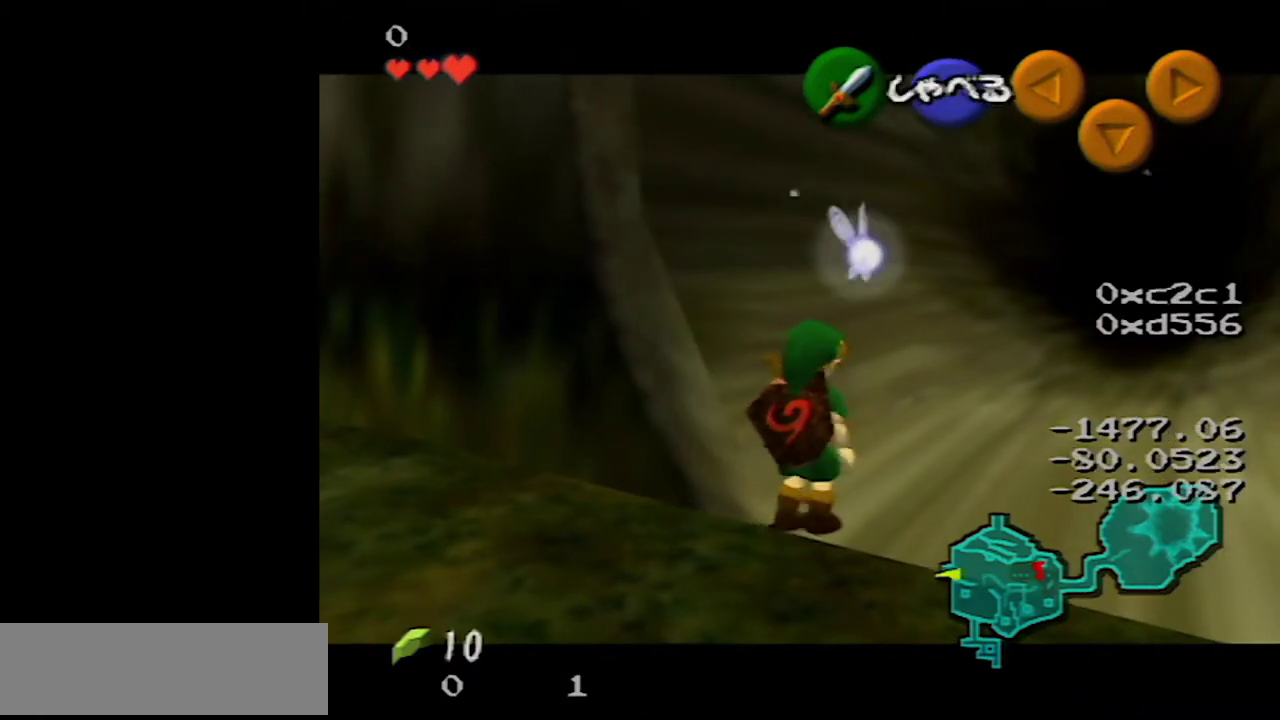
{"buttons": [], "left_stick": "down-right", "events": [[367, "left_stick", "right"], [467, "left_stick", "down-right"]]}
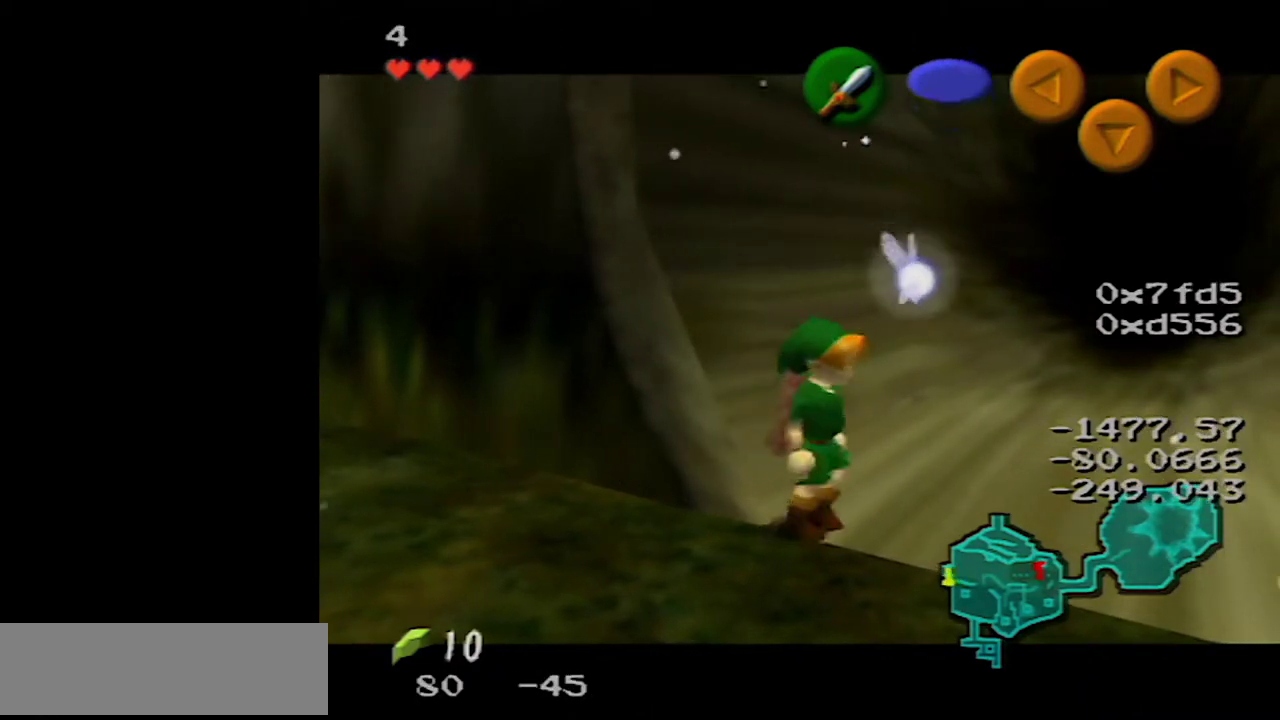
{"buttons": [], "left_stick": "up-right", "events": [[217, "left_stick", "center"], [500, "left_stick", "up-right"]]}
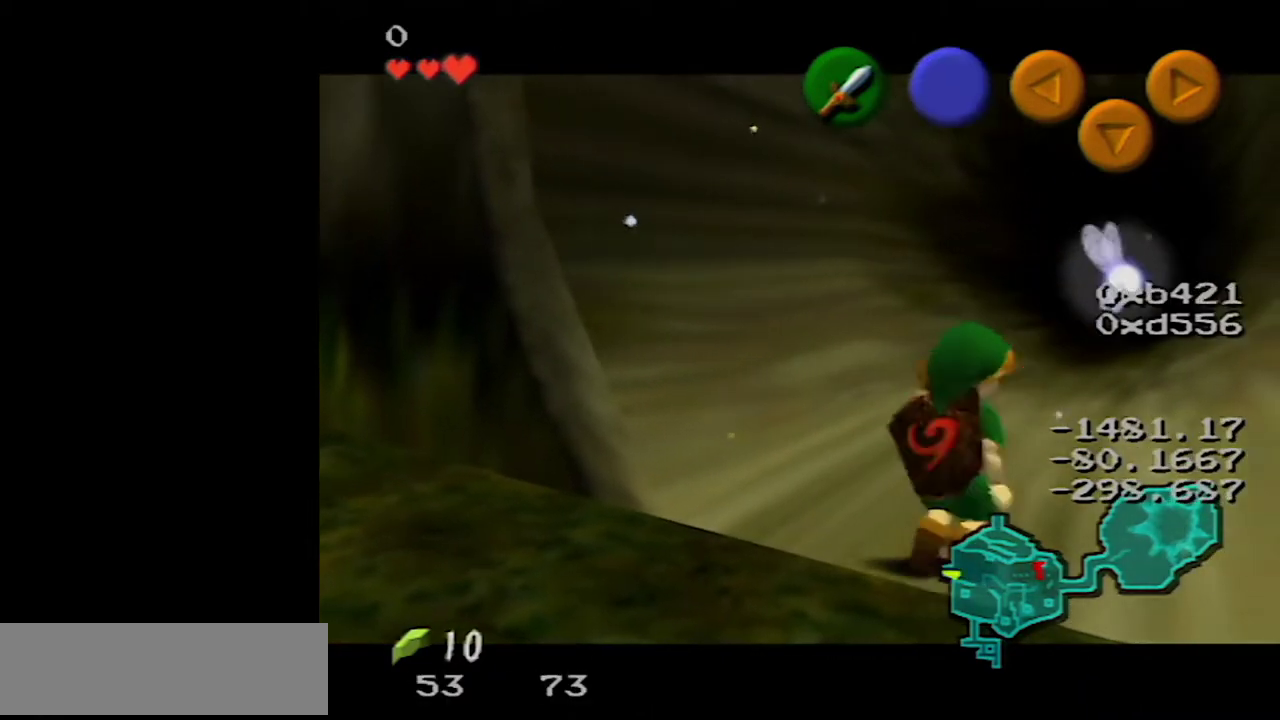
{"buttons": [], "left_stick": "center", "events": [[133, "left_stick", "center"], [150, "Z", "down"], [383, "Z", "up"]]}
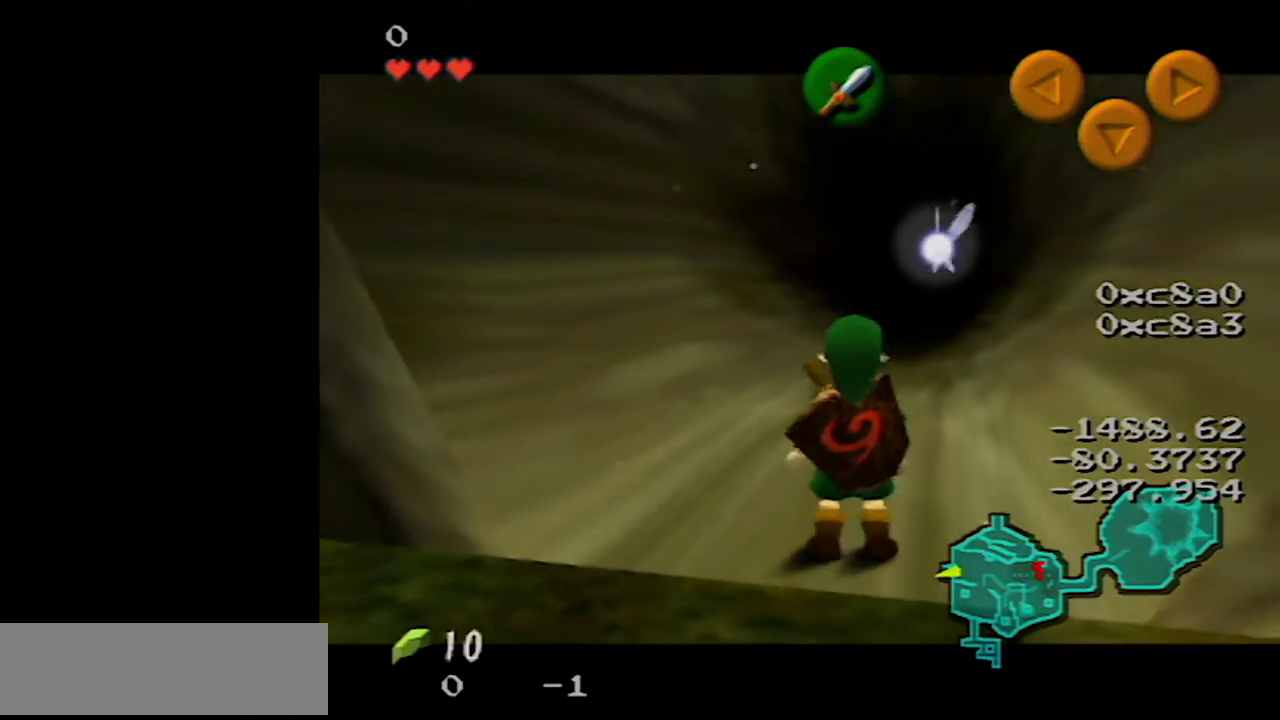
{"buttons": [], "left_stick": "up", "events": [[100, "R1", "down"], [250, "R1", "up"], [467, "left_stick", "up"]]}
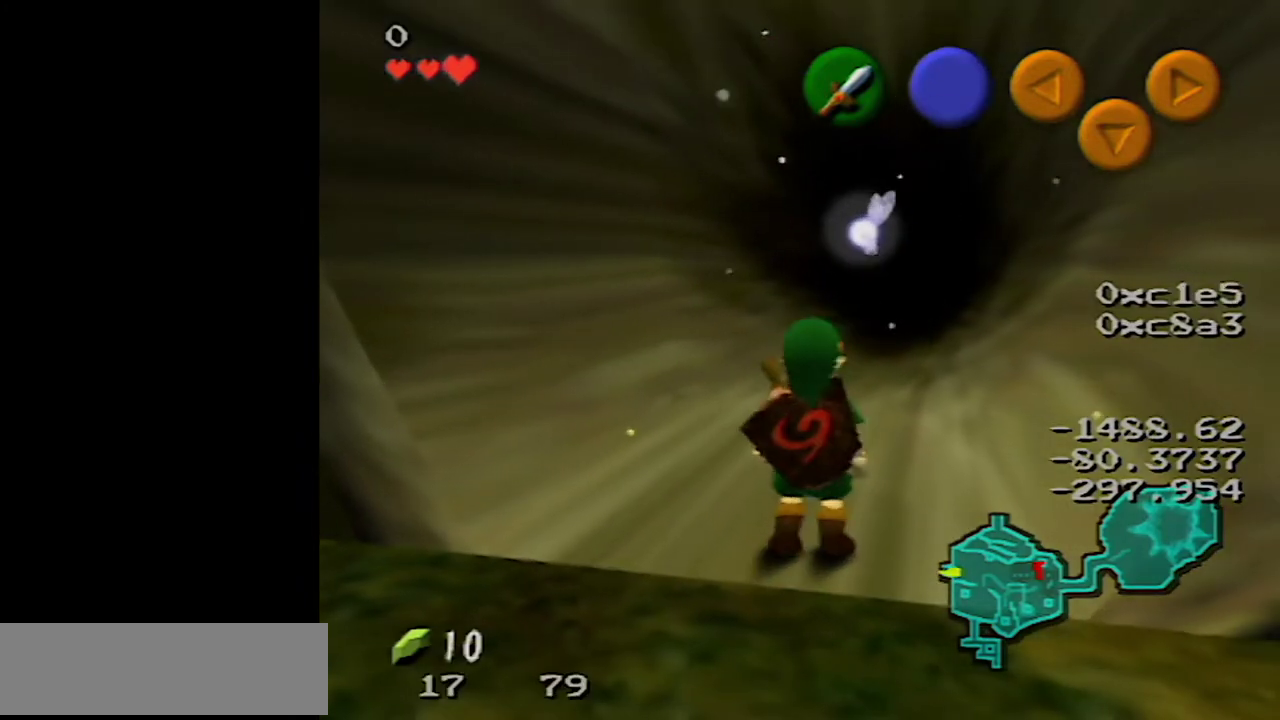
{"buttons": ["A"], "left_stick": "up", "events": [[400, "A", "down"]]}
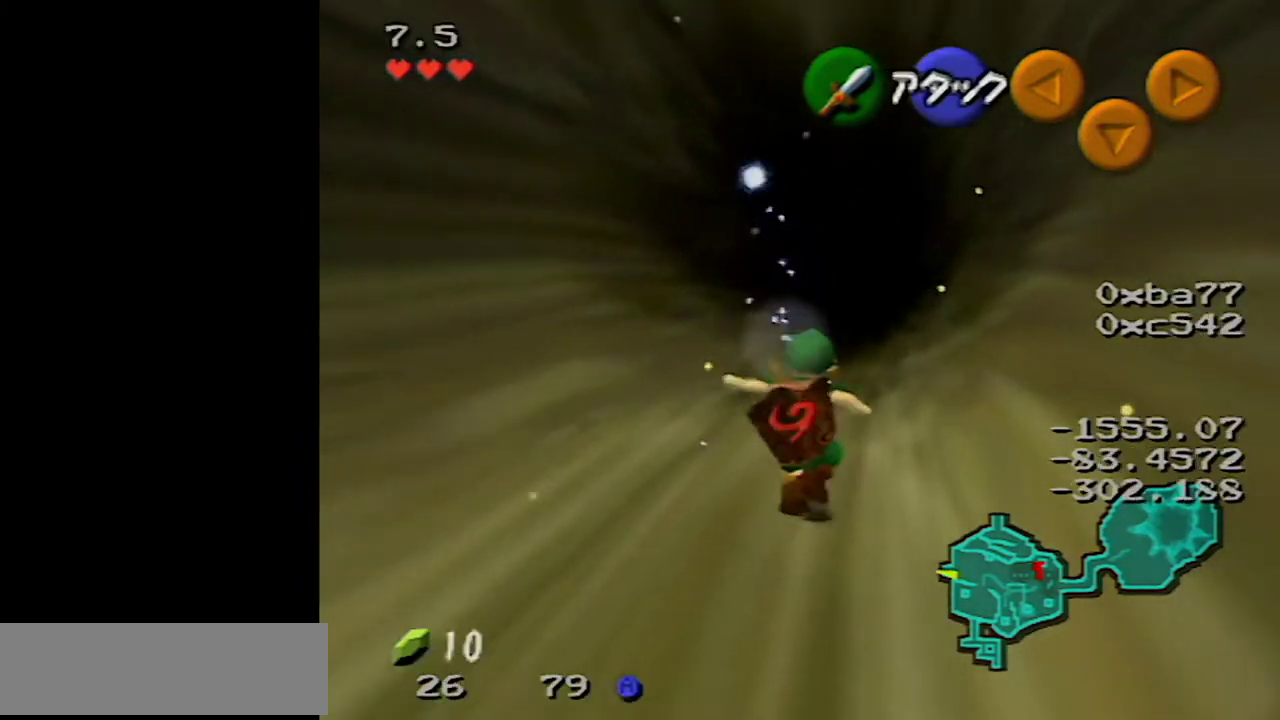
{"buttons": ["A"], "left_stick": "up", "events": []}
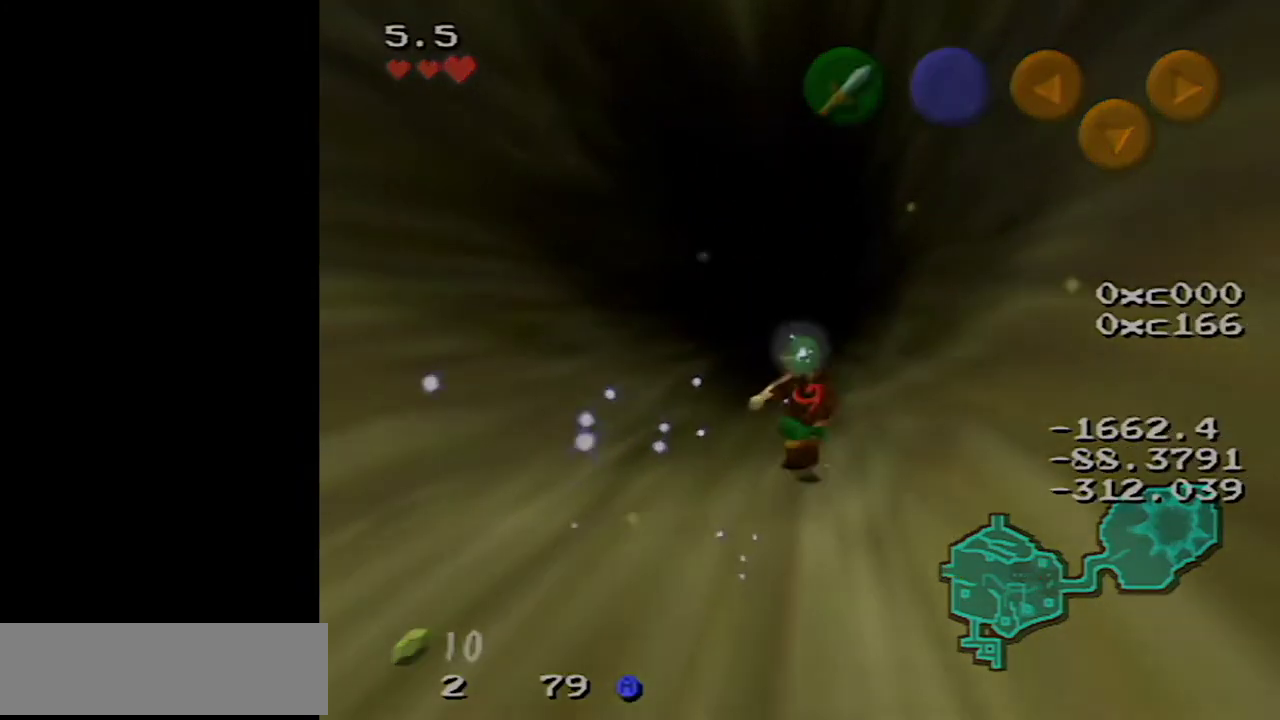
{"buttons": [], "left_stick": "center", "events": [[100, "A", "up"], [383, "left_stick", "center"]]}
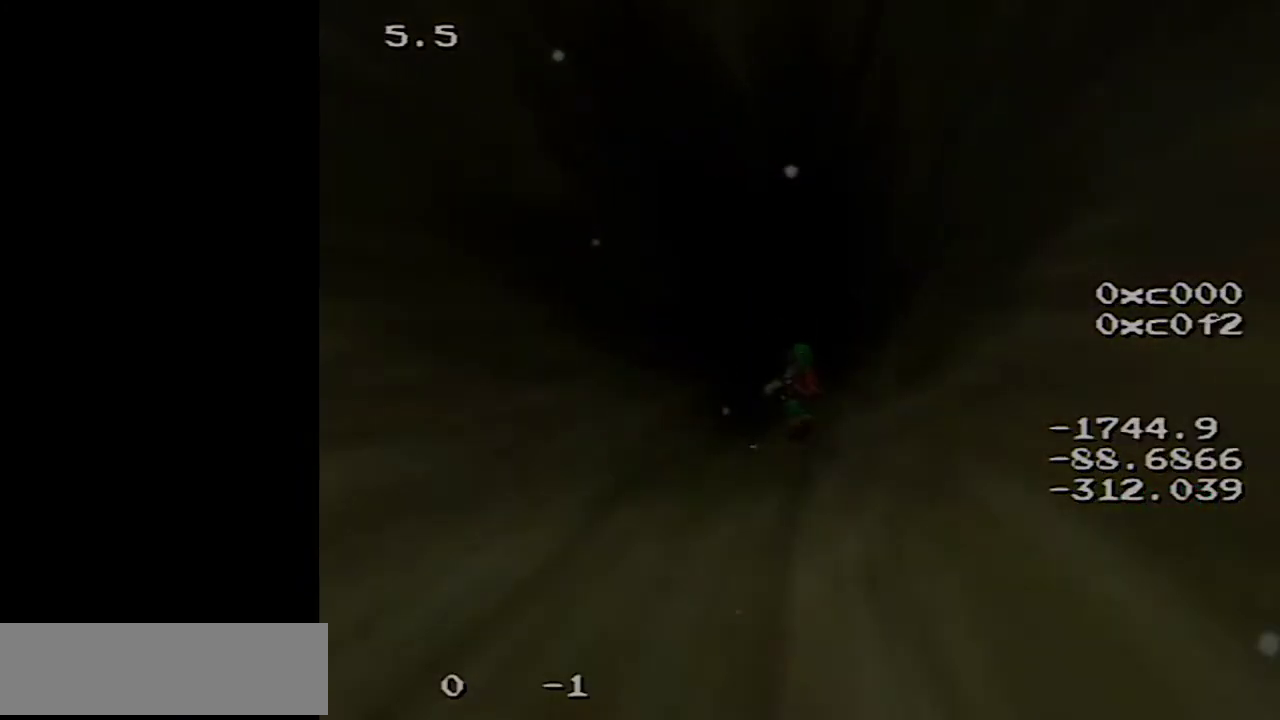
{"buttons": [], "left_stick": "center", "events": []}
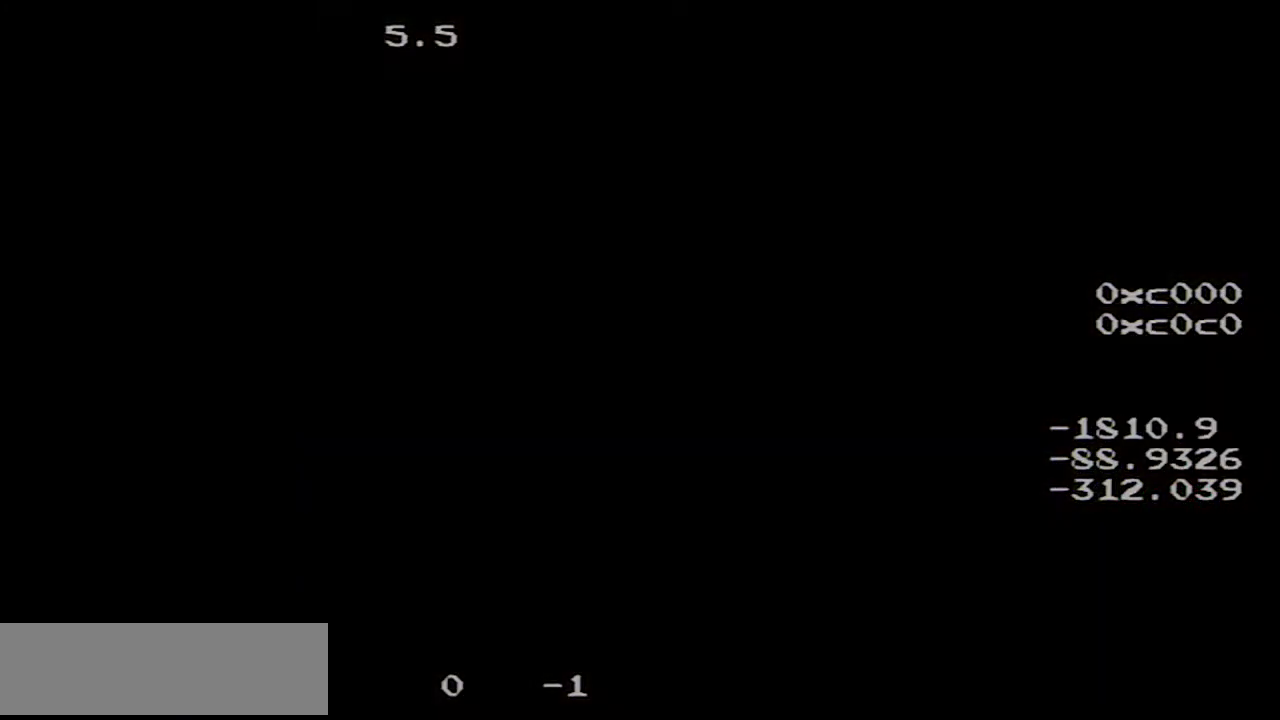
{"buttons": [], "left_stick": "center", "events": []}
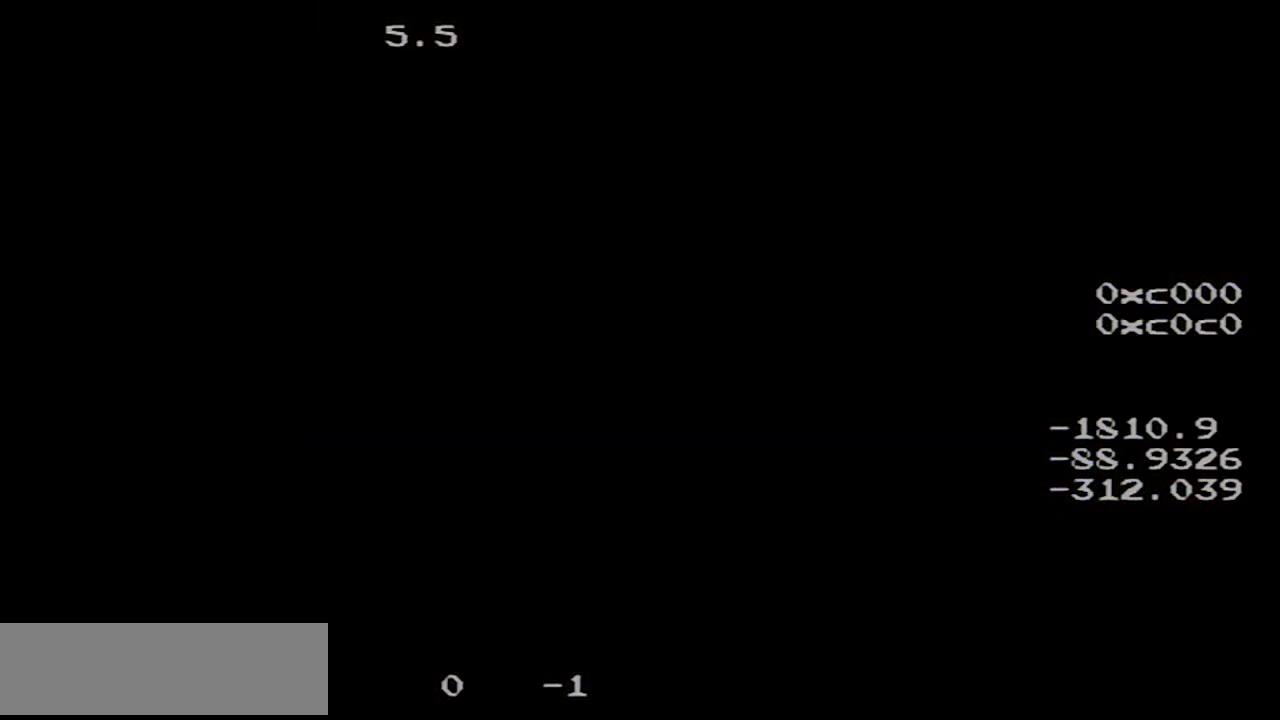
{"buttons": [], "left_stick": "center", "events": []}
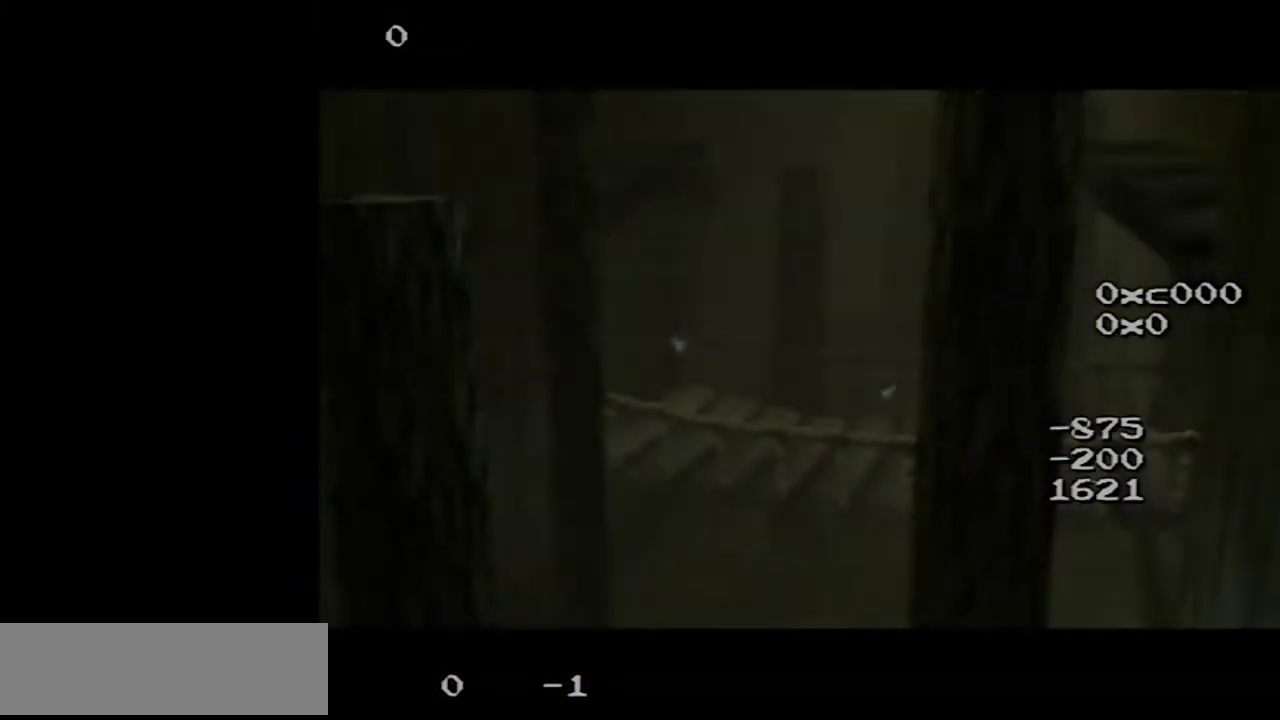
{"buttons": [], "left_stick": "center", "events": []}
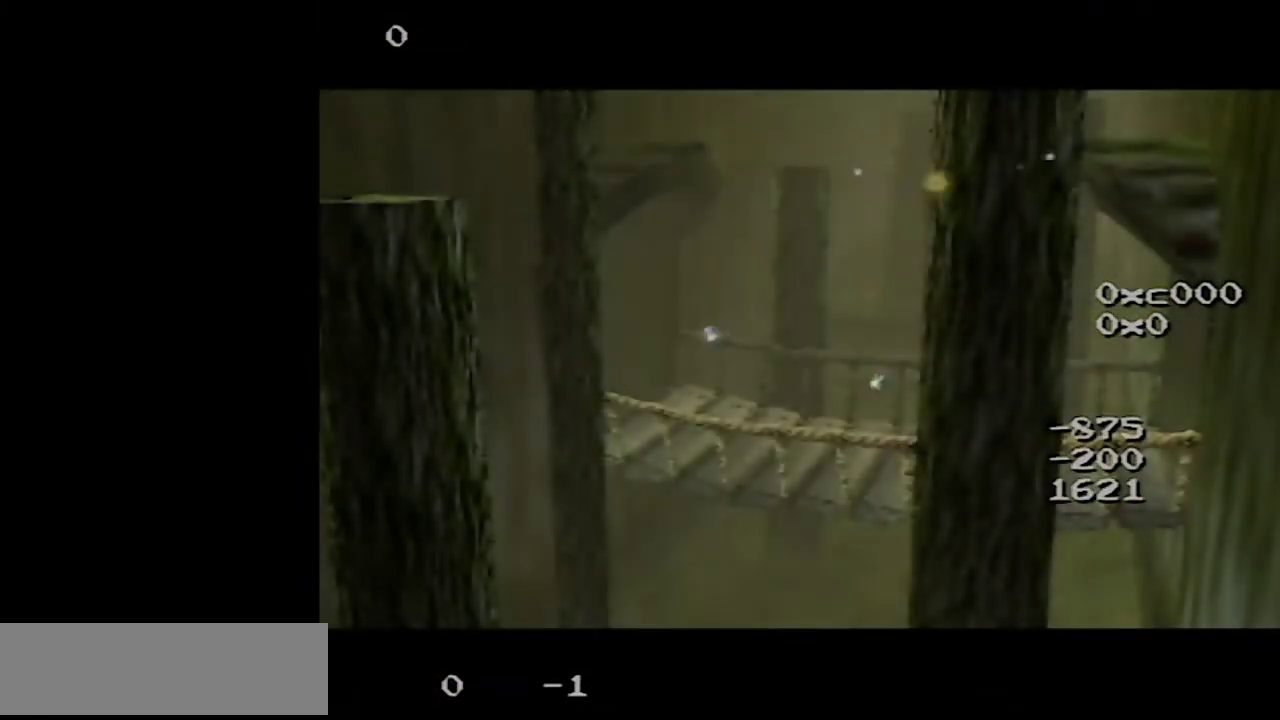
{"buttons": [], "left_stick": "center", "events": []}
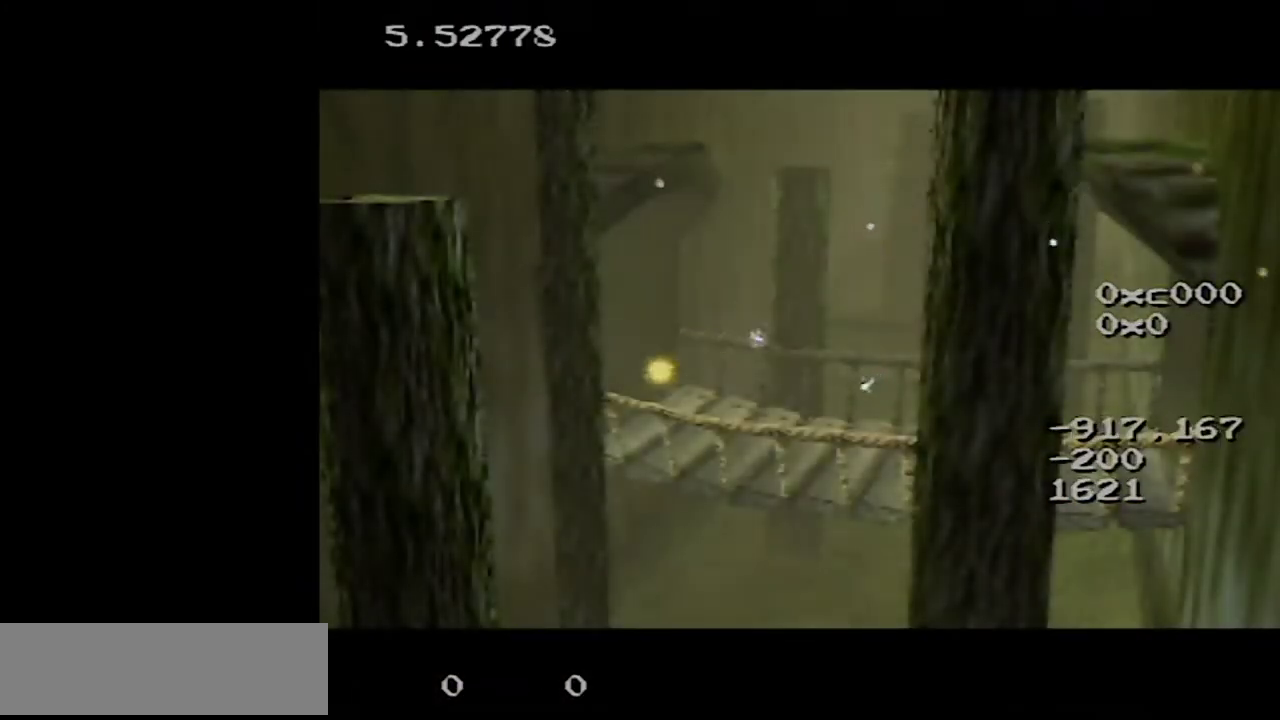
{"buttons": [], "left_stick": "center", "events": []}
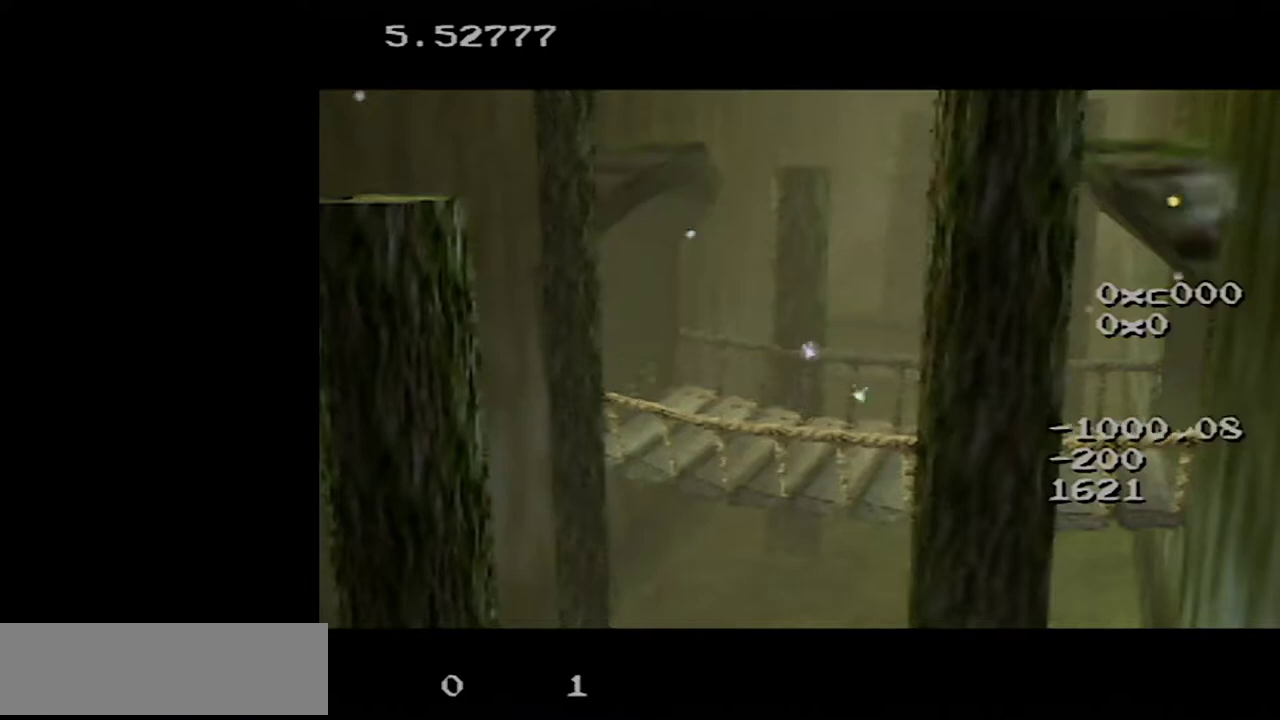
{"buttons": [], "left_stick": "center", "events": []}
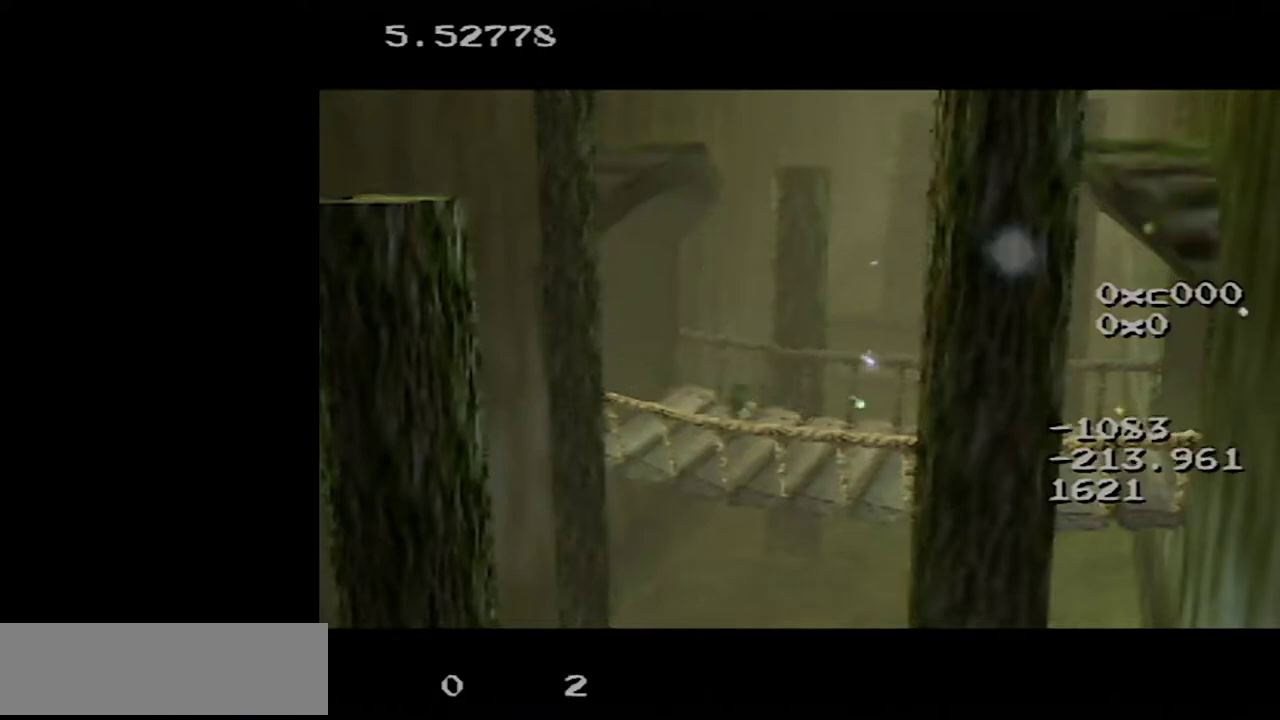
{"buttons": [], "left_stick": "center", "events": []}
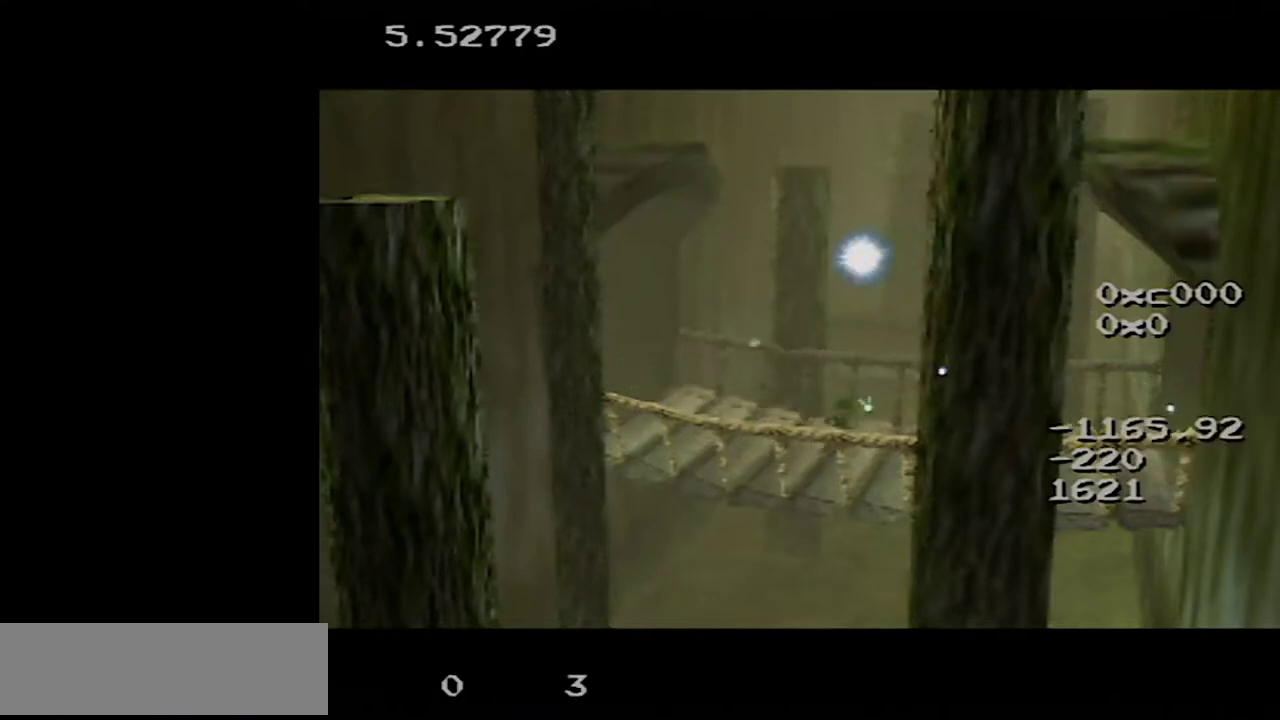
{"buttons": [], "left_stick": "center", "events": []}
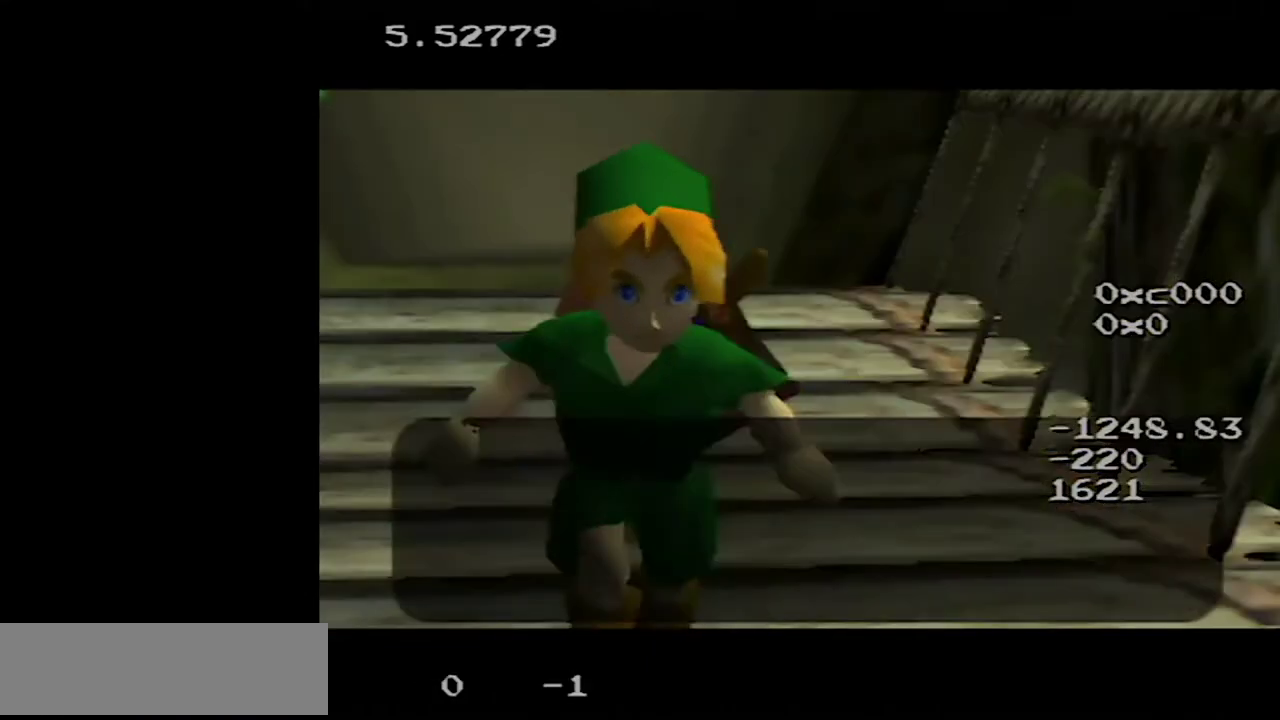
{"buttons": ["A", "B"], "left_stick": "center", "events": [[500, "A", "down"], [500, "B", "down"]]}
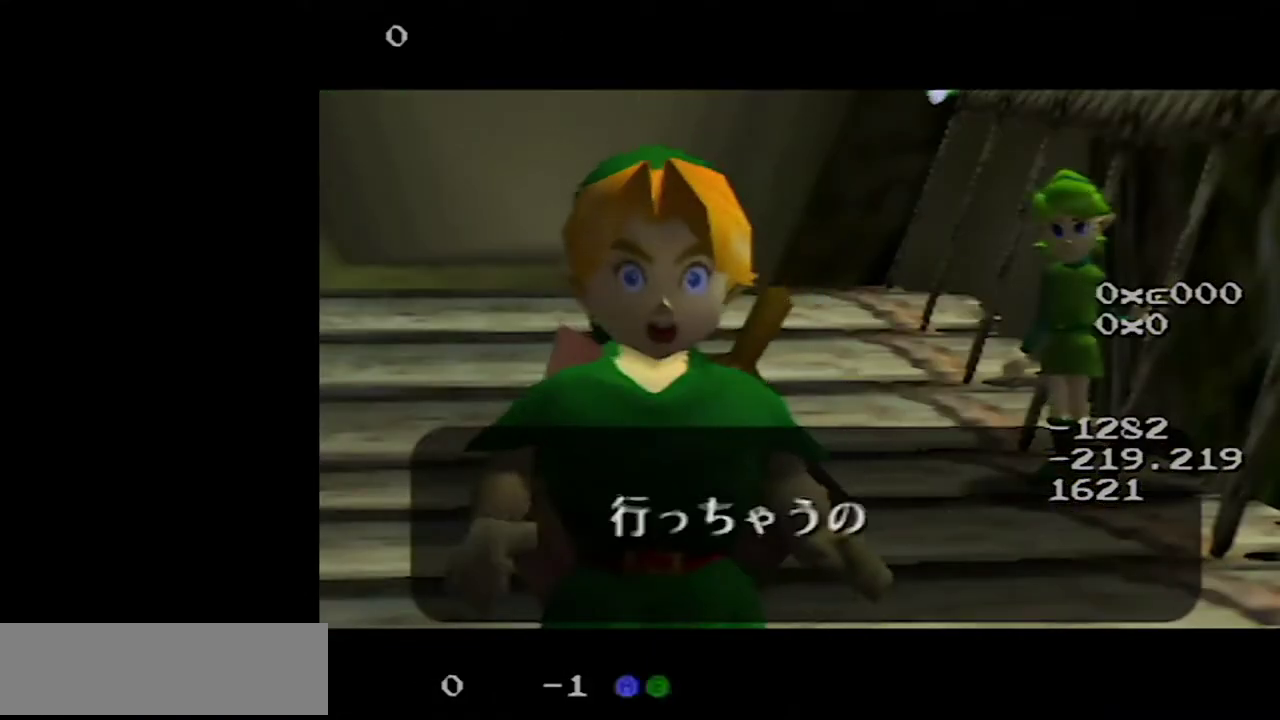
{"buttons": ["A"], "left_stick": "center", "events": [[67, "B", "up"], [100, "A", "up"], [133, "B", "down"], [200, "A", "down"], [217, "B", "up"], [250, "A", "up"], [283, "B", "down"], [317, "A", "down"], [333, "B", "up"], [400, "A", "up"], [467, "A", "down"]]}
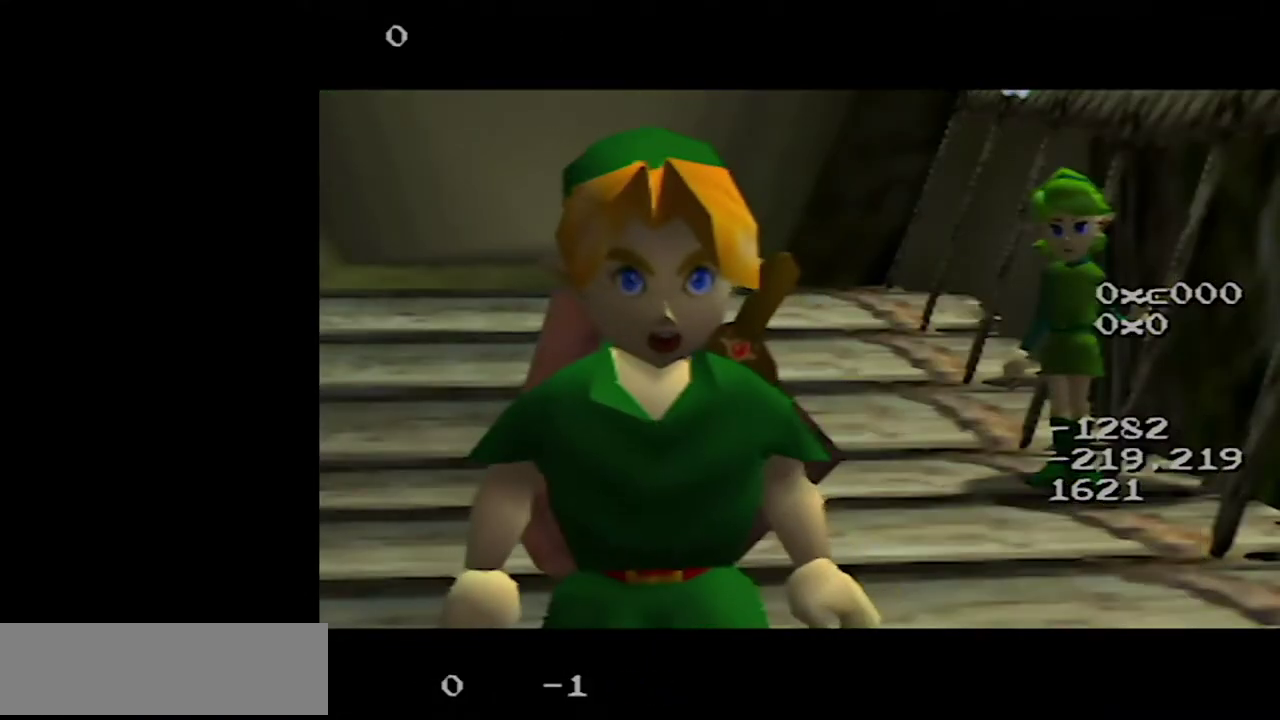
{"buttons": [], "left_stick": "center", "events": [[33, "A", "up"], [67, "B", "down"], [133, "B", "up"], [267, "A", "down"], [317, "A", "up"], [317, "B", "down"], [383, "B", "up"]]}
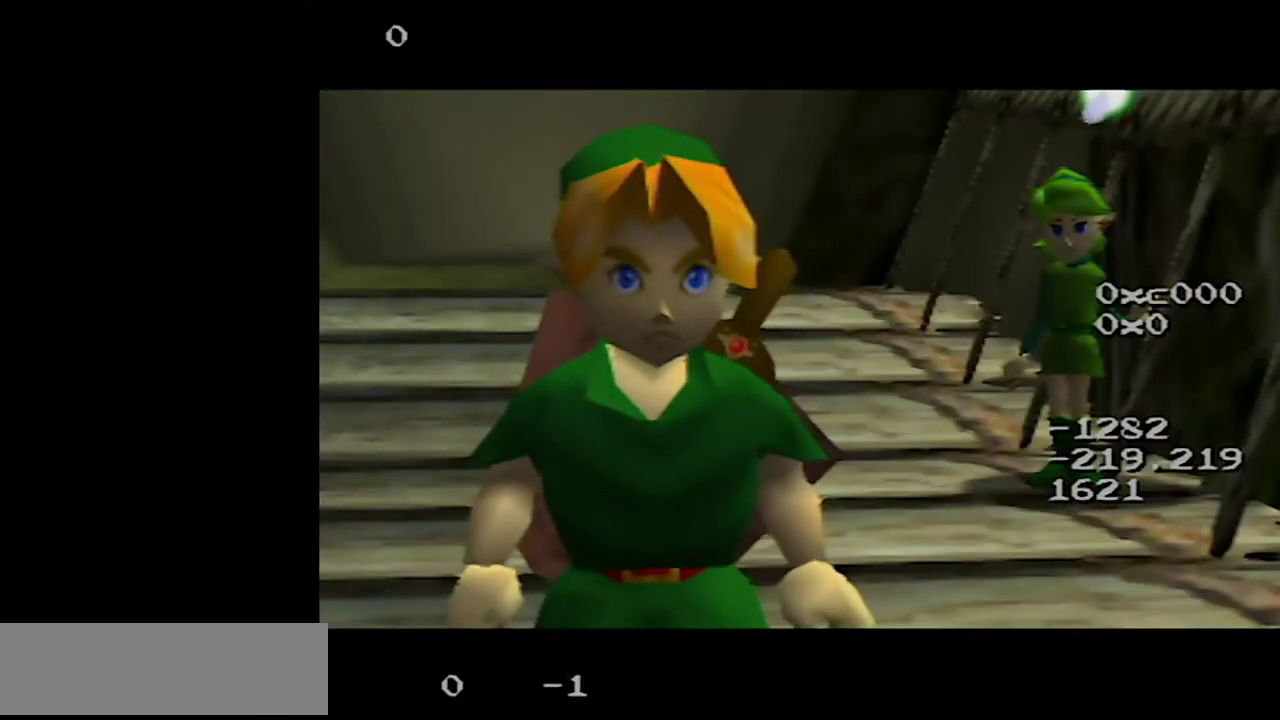
{"buttons": ["R1"], "left_stick": "center", "events": [[500, "R1", "down"]]}
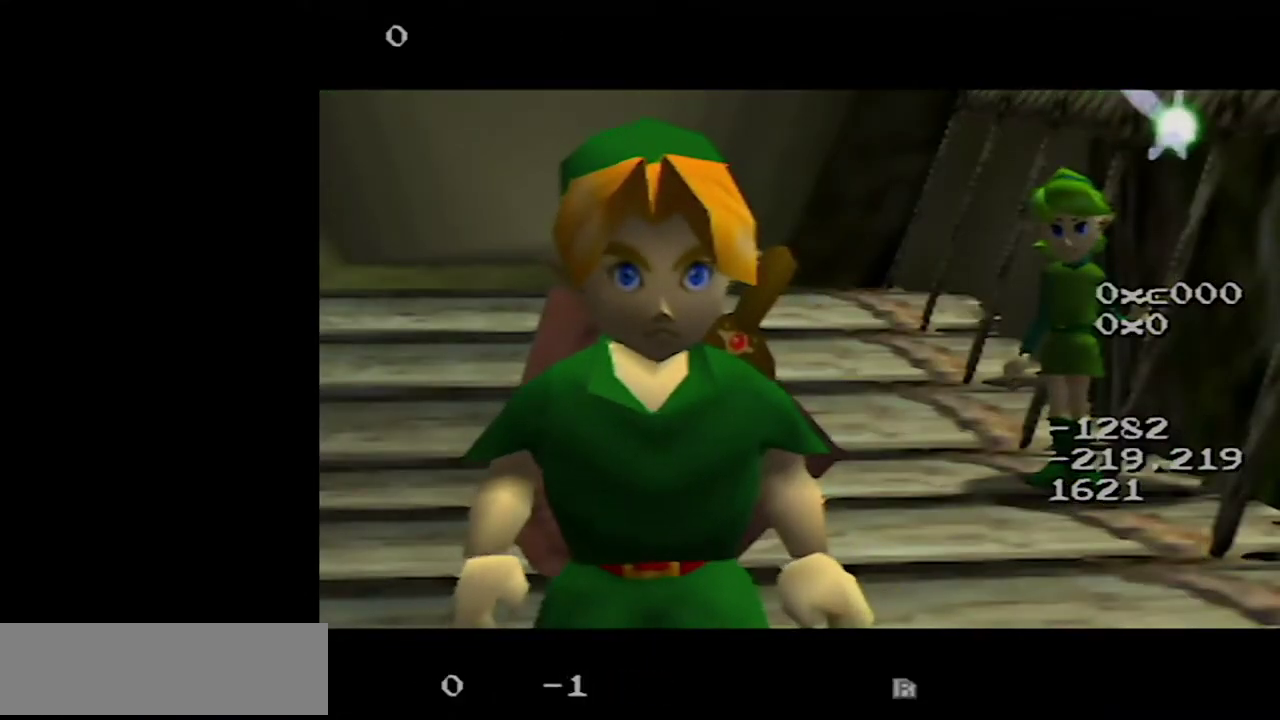
{"buttons": [], "left_stick": "center", "events": [[317, "R1", "up"]]}